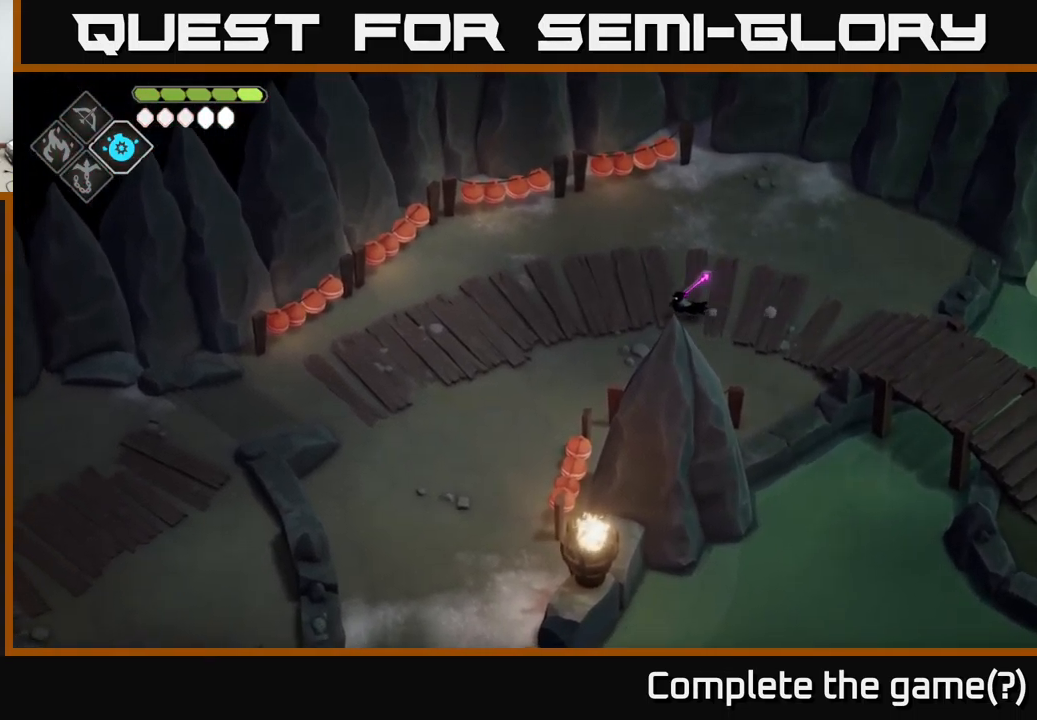
Gameplay with a controller (Xbox layout); each line is a JSON object with the inputs held at the frame after it. "events" lists button and stick changes between this image and that frame as [ms after this image, input, new state], when the widget could be followed in between.
{"buttons": [], "left_stick": "left", "right_stick": "down-left", "events": [[483, "right_stick", "down-left"]]}
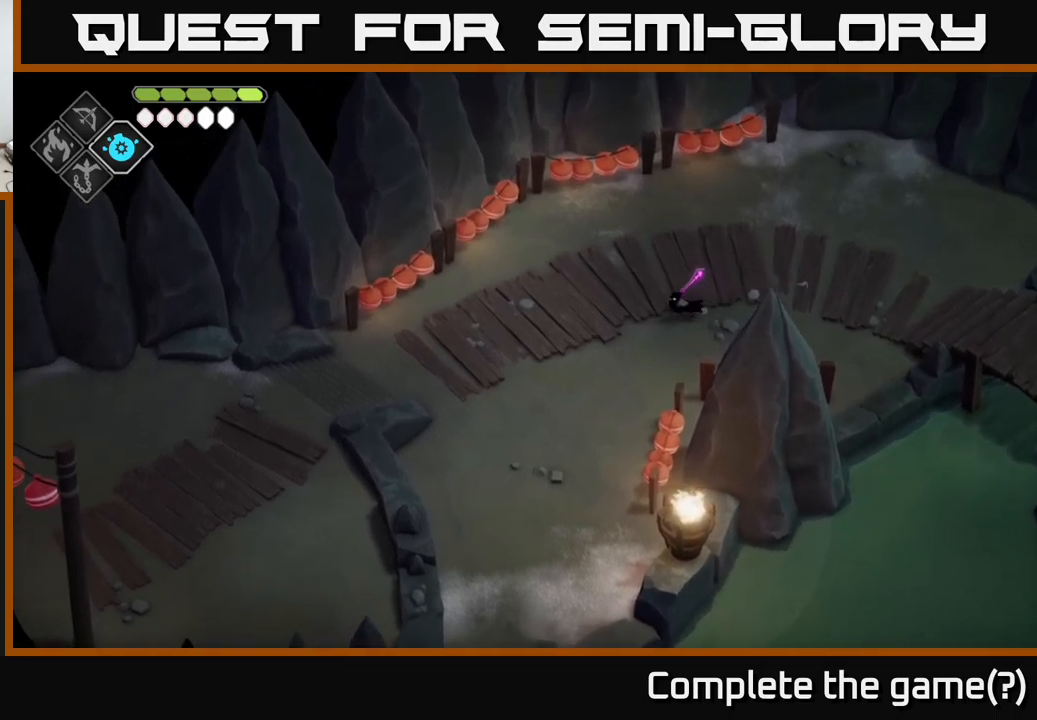
{"buttons": [], "left_stick": "left", "right_stick": "down-left", "events": []}
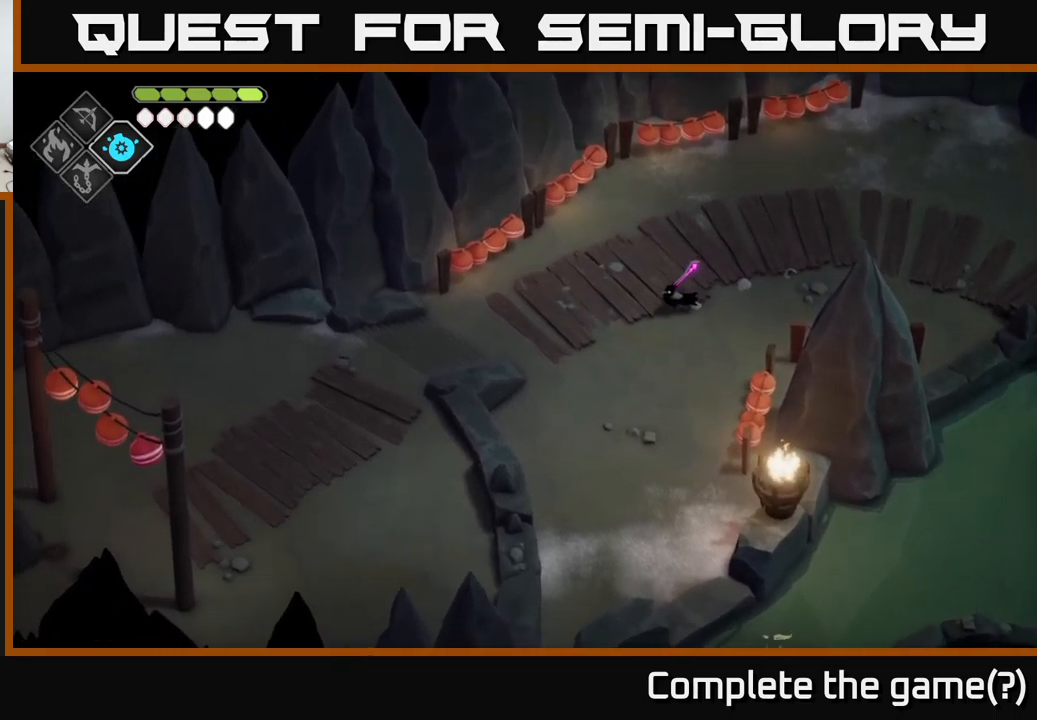
{"buttons": [], "left_stick": "left", "right_stick": "down-left", "events": []}
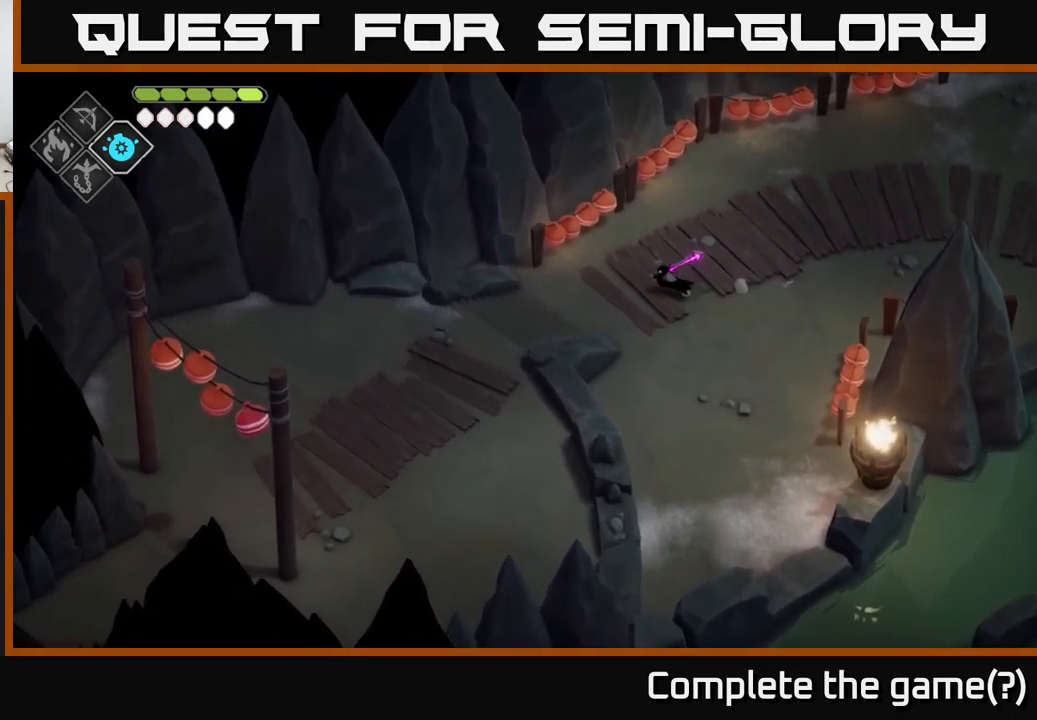
{"buttons": [], "left_stick": "down-left", "right_stick": "down-left", "events": [[283, "left_stick", "down-left"]]}
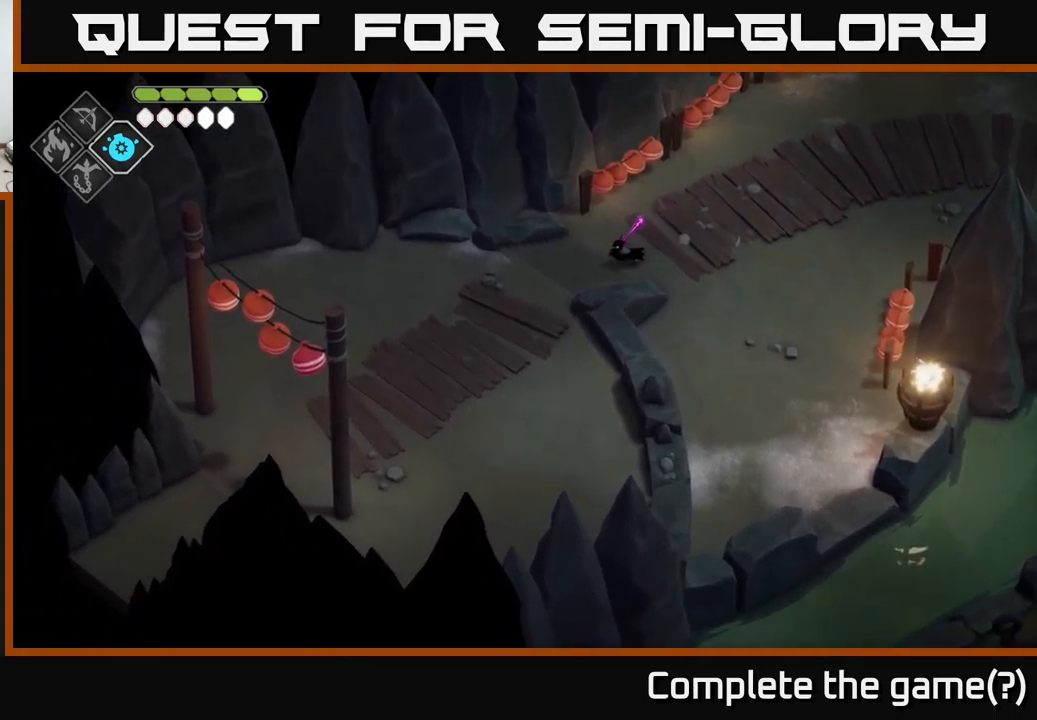
{"buttons": [], "left_stick": "down", "right_stick": "down-left", "events": [[400, "left_stick", "down"]]}
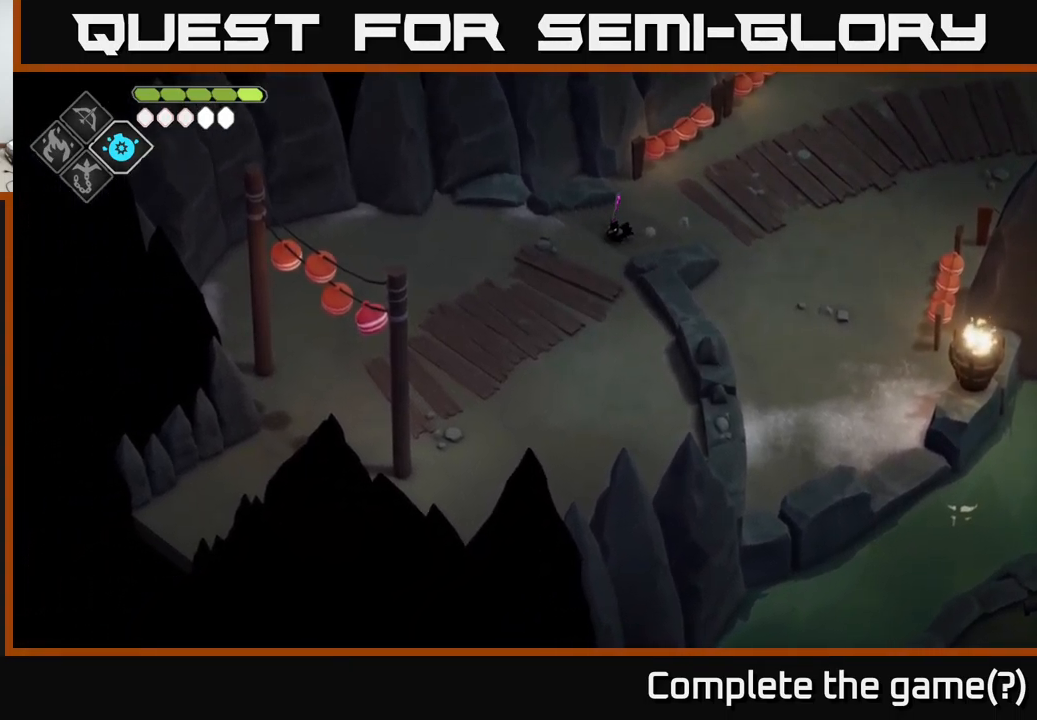
{"buttons": [], "left_stick": "down-left", "right_stick": "center", "events": [[83, "left_stick", "down-left"], [467, "right_stick", "center"]]}
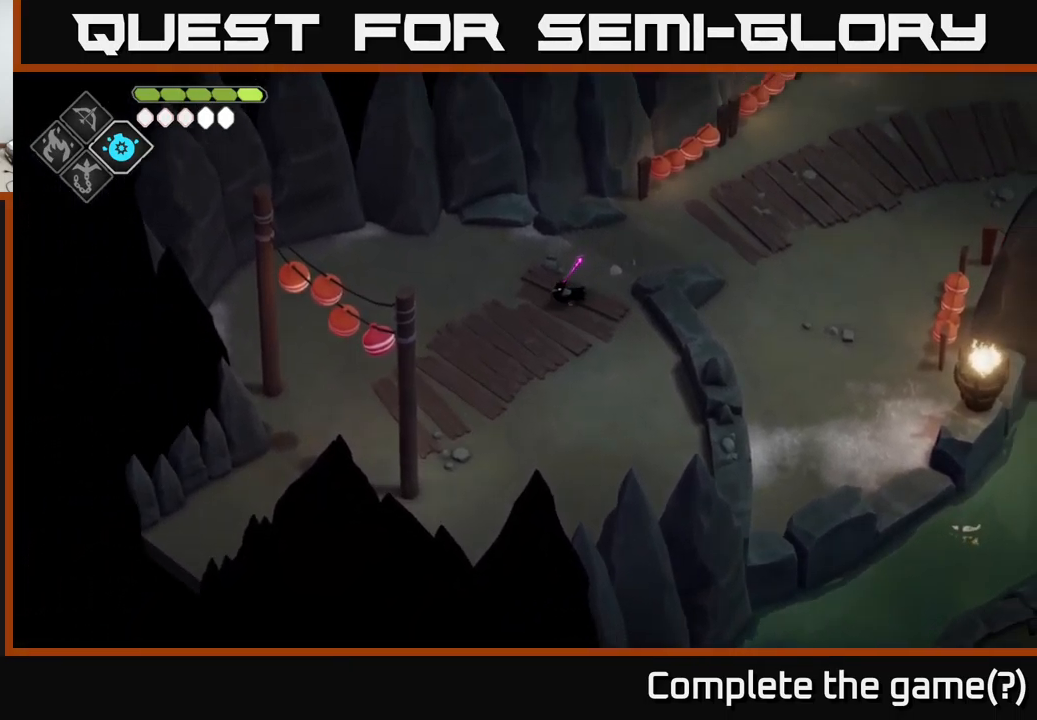
{"buttons": ["A"], "left_stick": "down-left", "right_stick": "center", "events": [[400, "A", "down"]]}
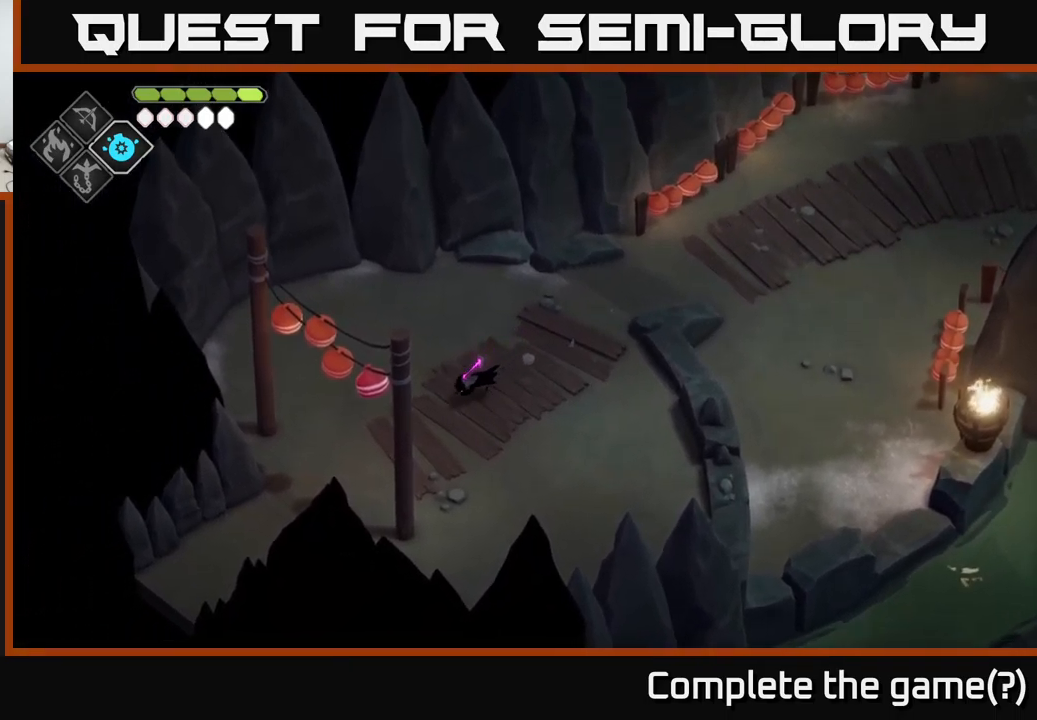
{"buttons": [], "left_stick": "left", "right_stick": "center", "events": [[67, "A", "up"], [433, "left_stick", "left"]]}
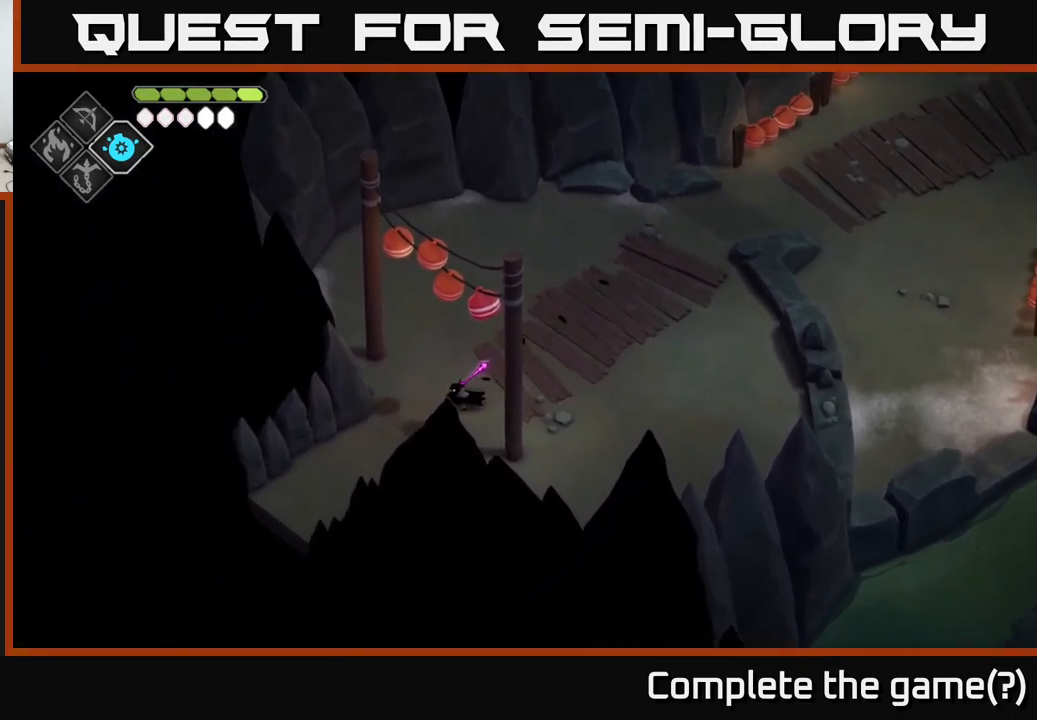
{"buttons": [], "left_stick": "down-left", "right_stick": "center", "events": [[167, "left_stick", "down-left"]]}
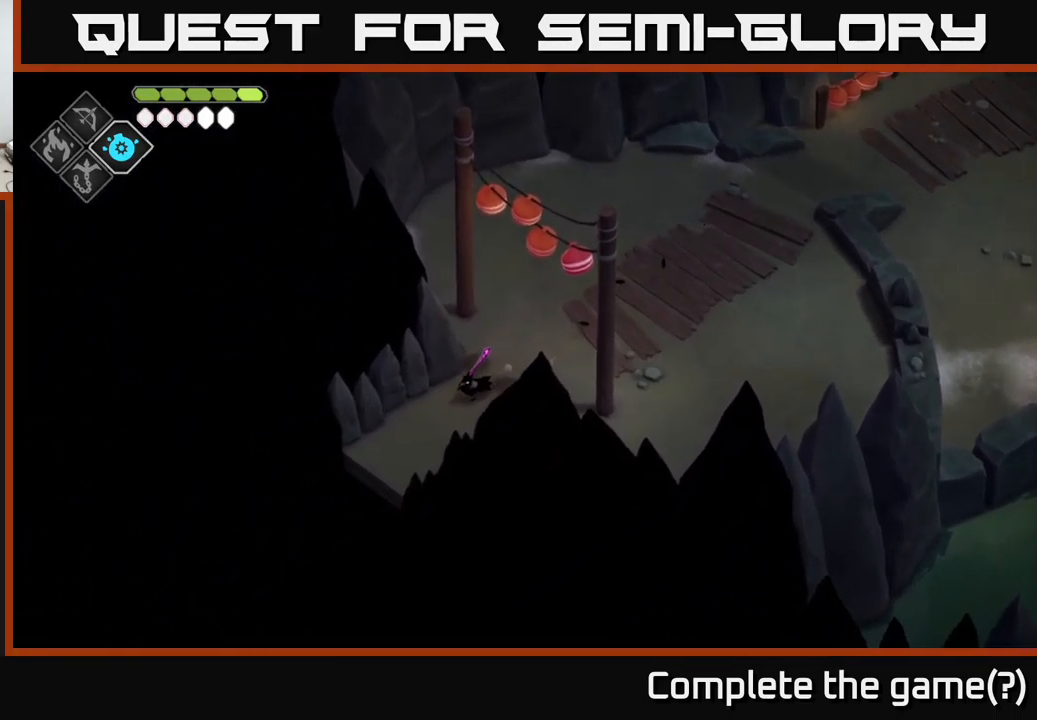
{"buttons": [], "left_stick": "down-left", "right_stick": "center", "events": [[183, "A", "down"], [500, "A", "up"]]}
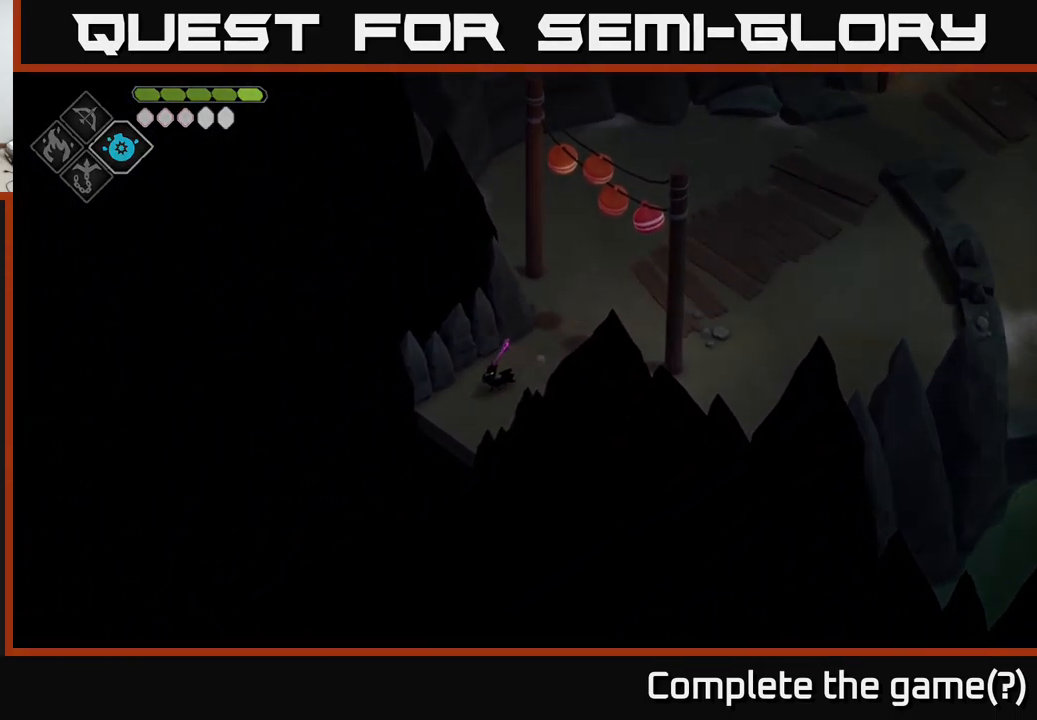
{"buttons": [], "left_stick": "down-left", "right_stick": "center", "events": [[134, "left_stick", "center"], [417, "left_stick", "down-left"]]}
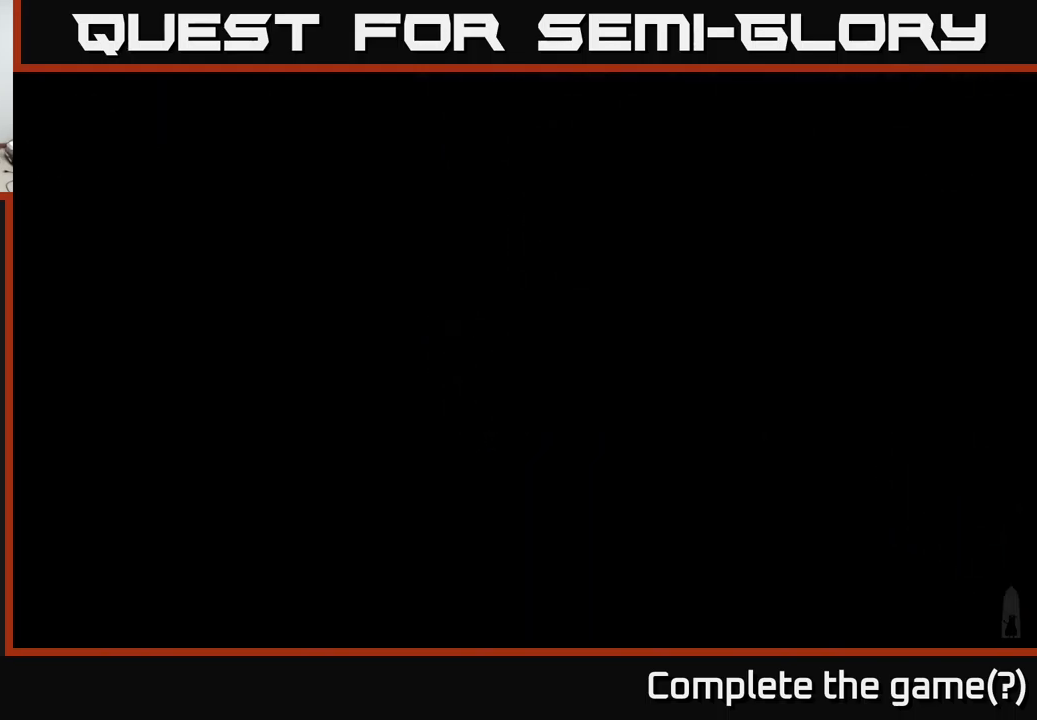
{"buttons": [], "left_stick": "center", "right_stick": "center", "events": [[217, "left_stick", "center"]]}
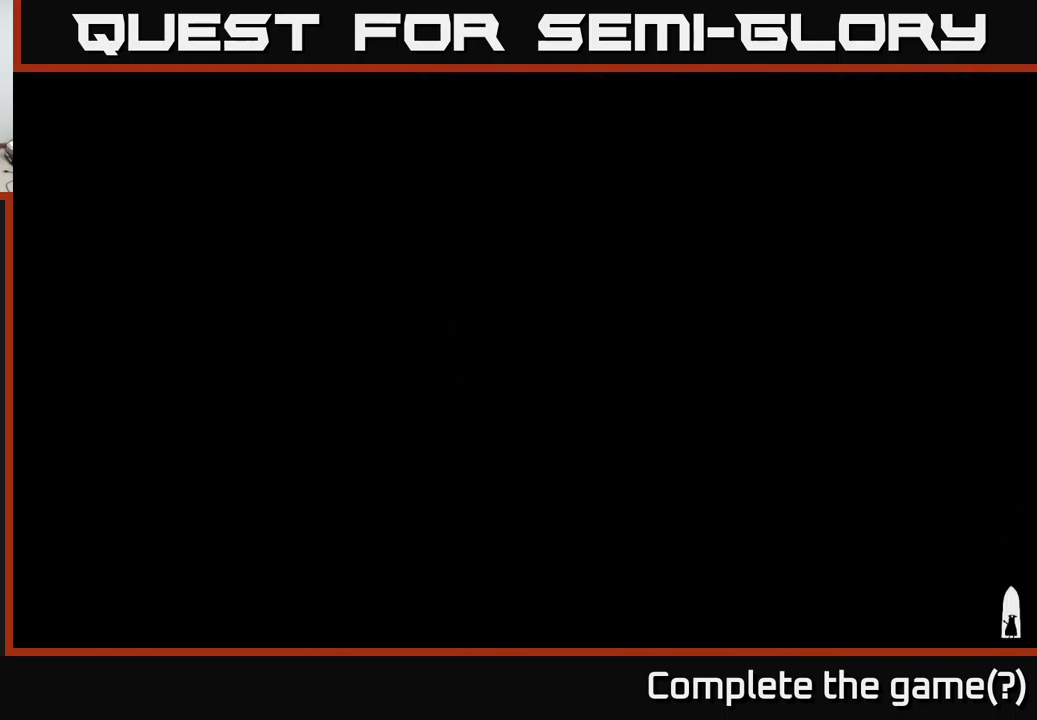
{"buttons": [], "left_stick": "down-left", "right_stick": "center", "events": [[100, "left_stick", "left"], [267, "left_stick", "down-left"]]}
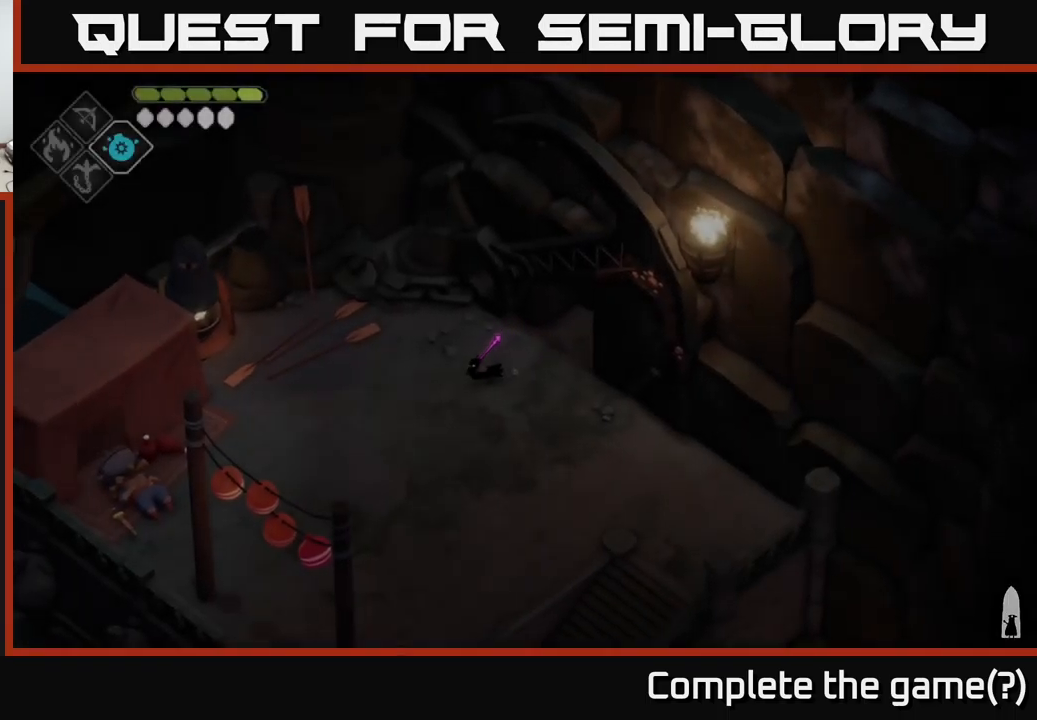
{"buttons": [], "left_stick": "center", "right_stick": "center", "events": [[317, "left_stick", "down"], [467, "left_stick", "center"]]}
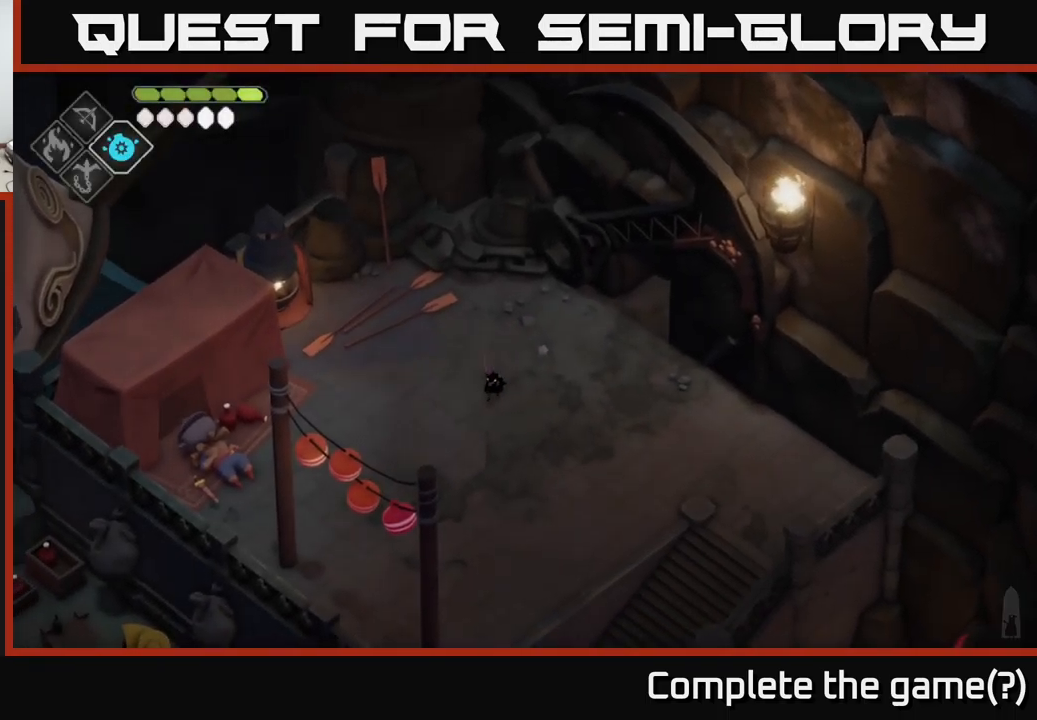
{"buttons": [], "left_stick": "center", "right_stick": "center", "events": []}
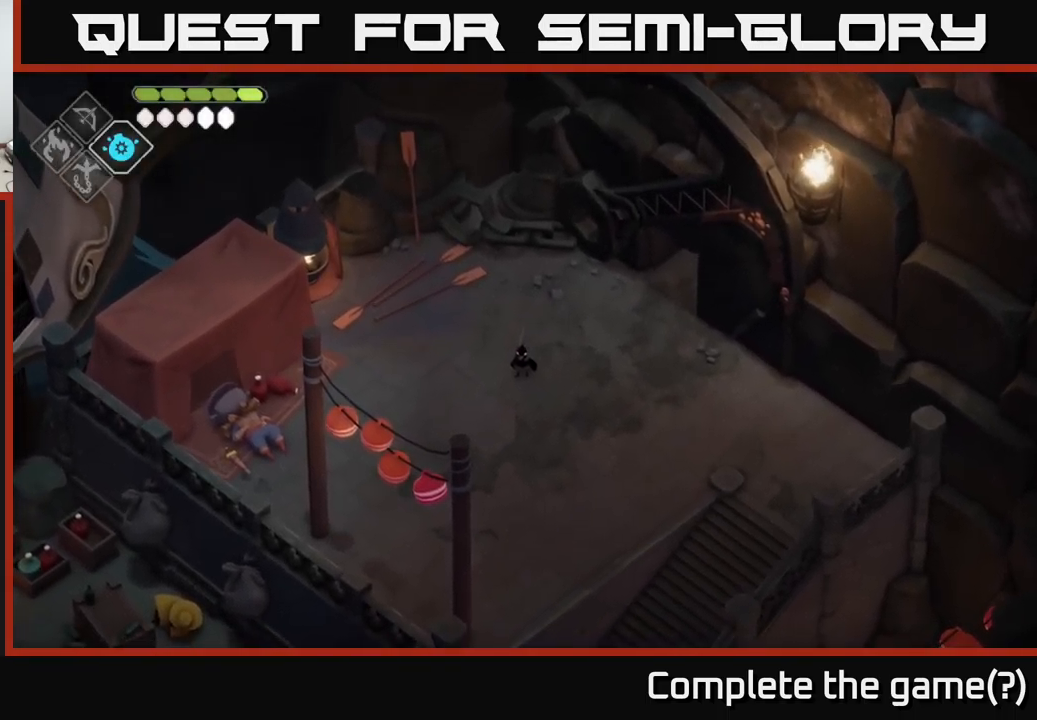
{"buttons": [], "left_stick": "center", "right_stick": "center", "events": []}
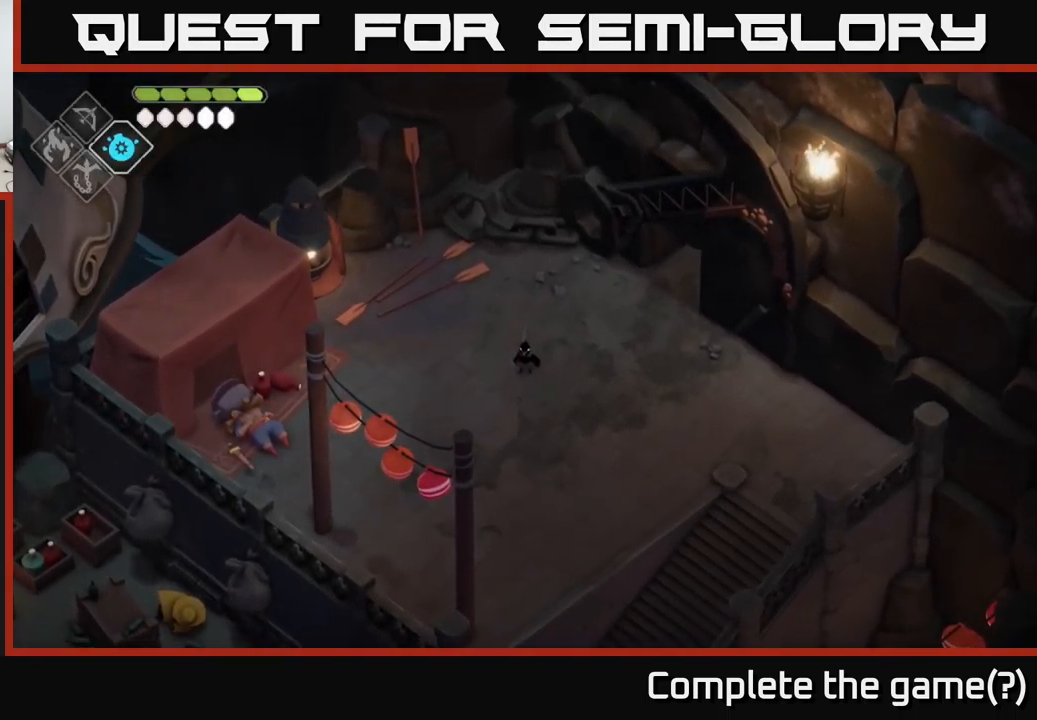
{"buttons": [], "left_stick": "left", "right_stick": "center", "events": [[184, "left_stick", "down"], [450, "left_stick", "left"]]}
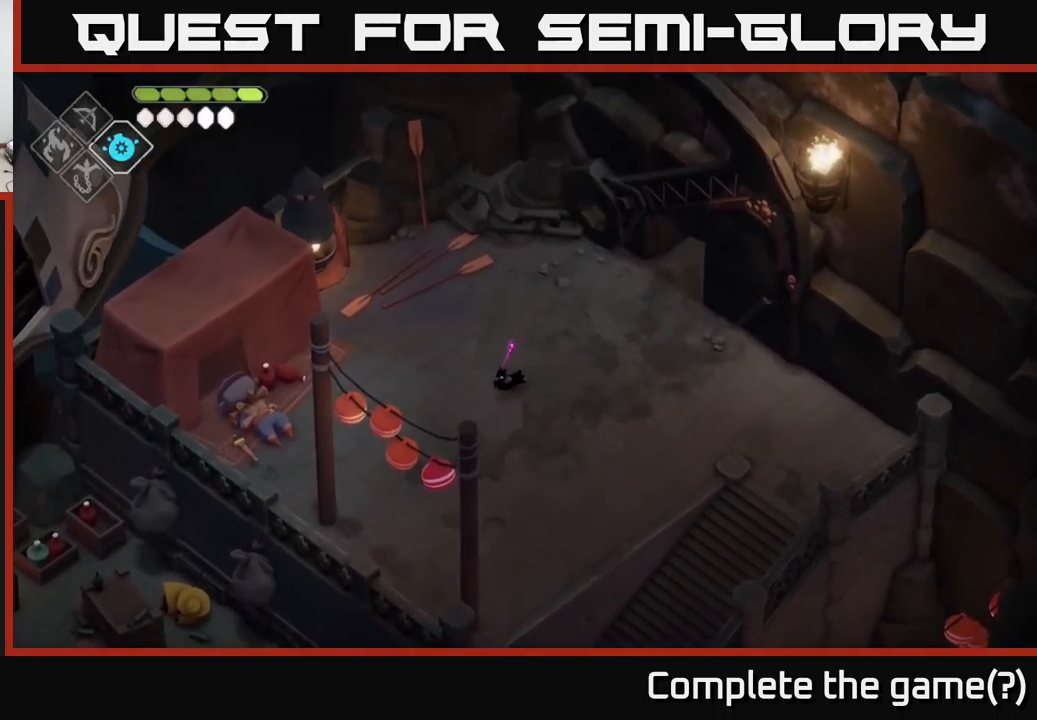
{"buttons": [], "left_stick": "left", "right_stick": "center", "events": []}
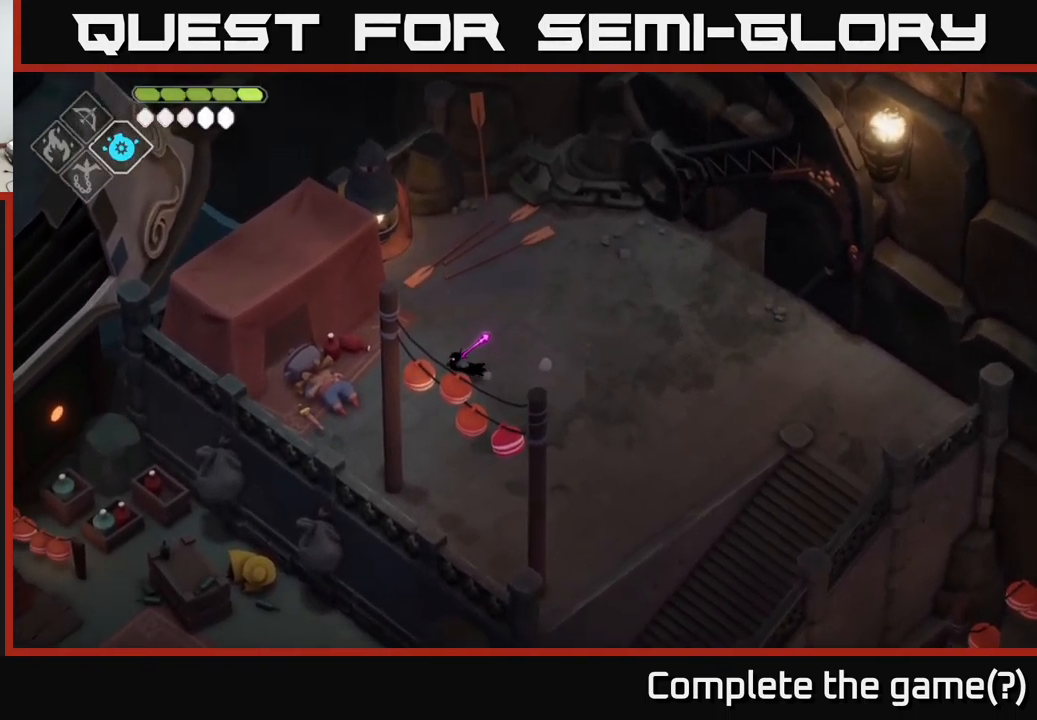
{"buttons": [], "left_stick": "center", "right_stick": "center", "events": [[367, "left_stick", "center"]]}
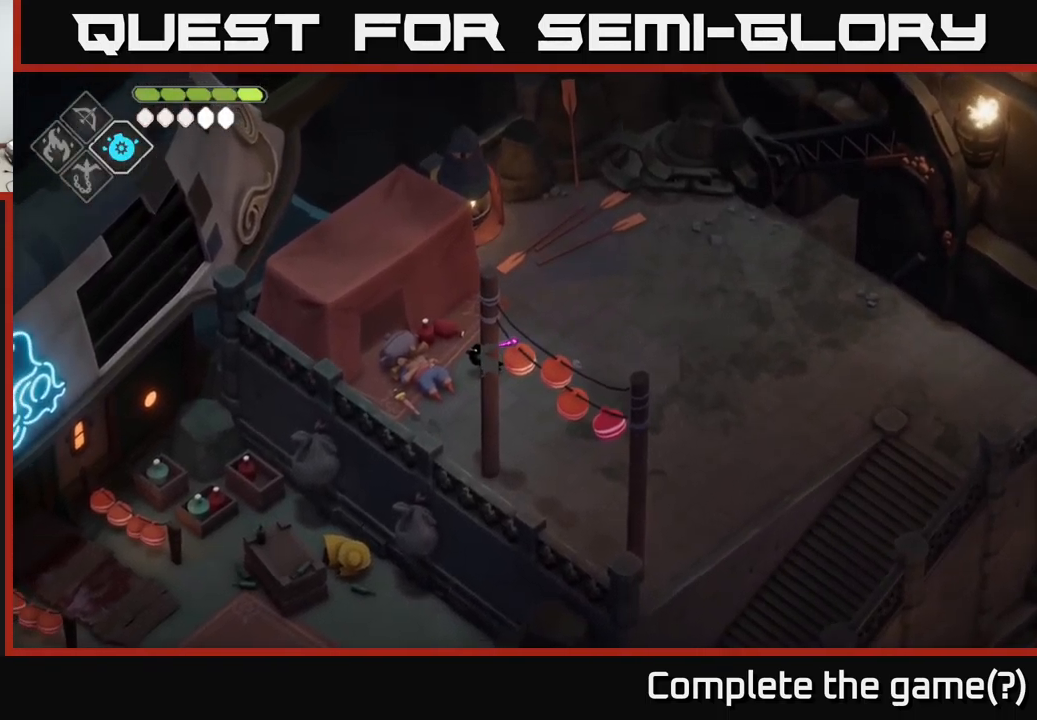
{"buttons": [], "left_stick": "center", "right_stick": "center", "events": [[217, "left_stick", "left"], [400, "left_stick", "center"]]}
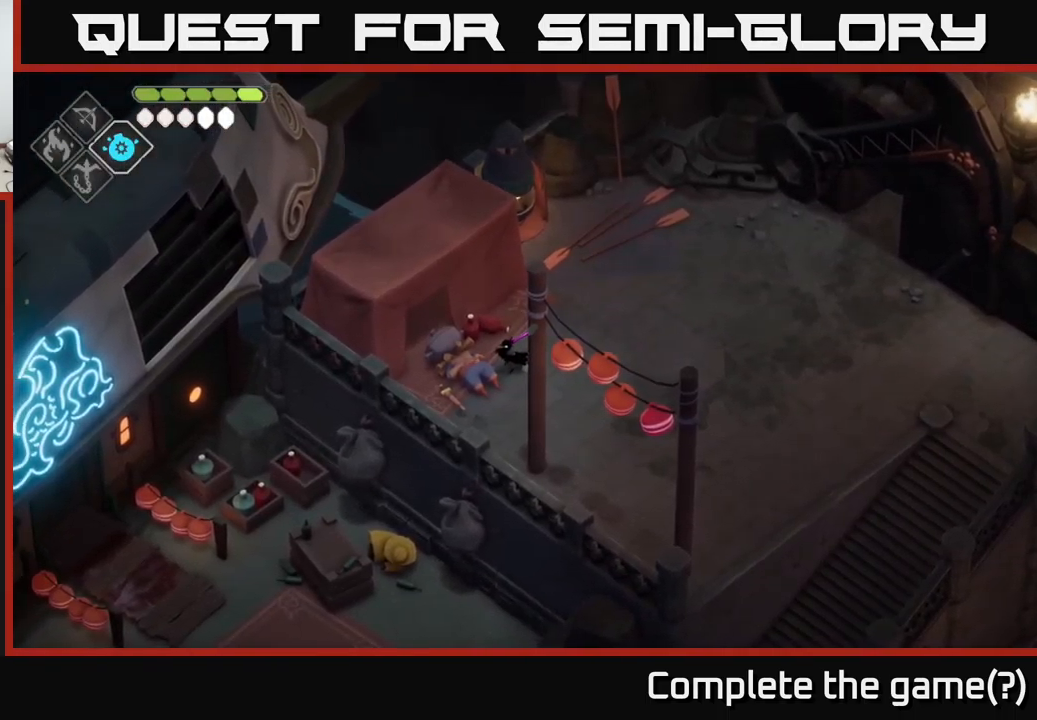
{"buttons": [], "left_stick": "center", "right_stick": "center", "events": []}
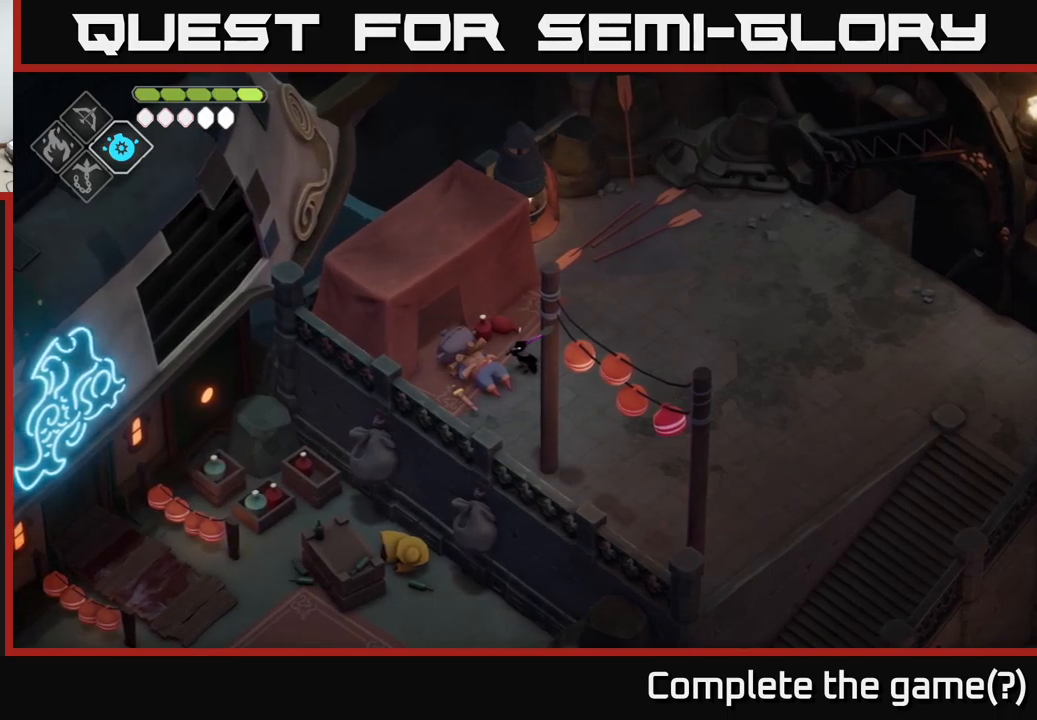
{"buttons": [], "left_stick": "right", "right_stick": "center", "events": [[183, "left_stick", "right"]]}
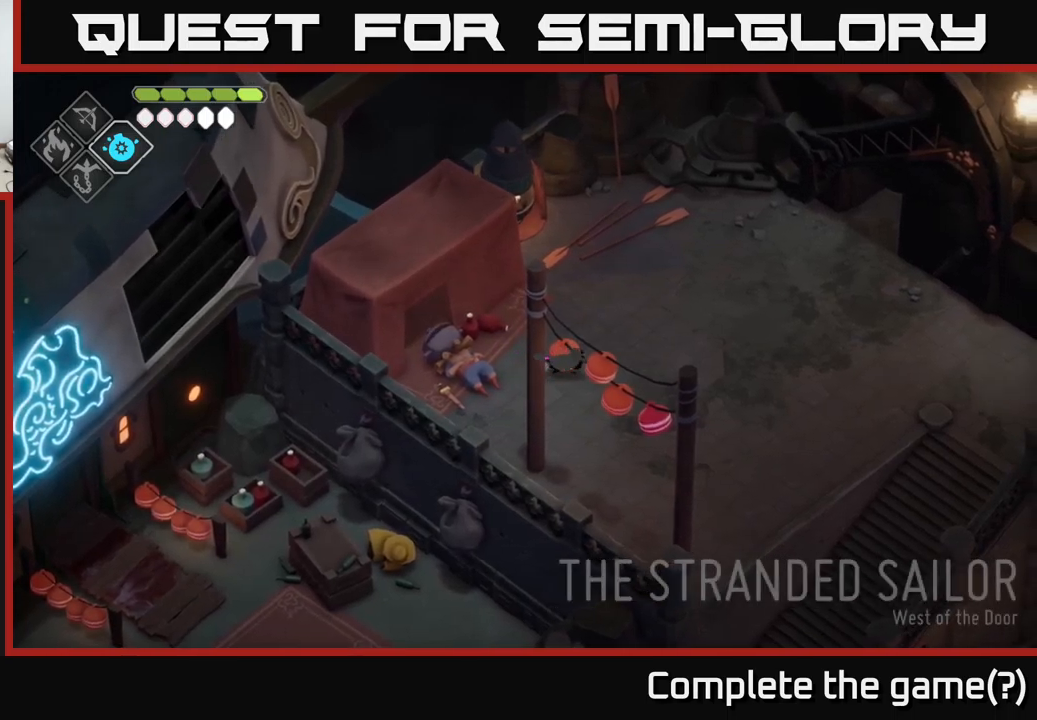
{"buttons": ["A"], "left_stick": "down-right", "right_stick": "center", "events": [[416, "left_stick", "down-right"], [466, "A", "down"]]}
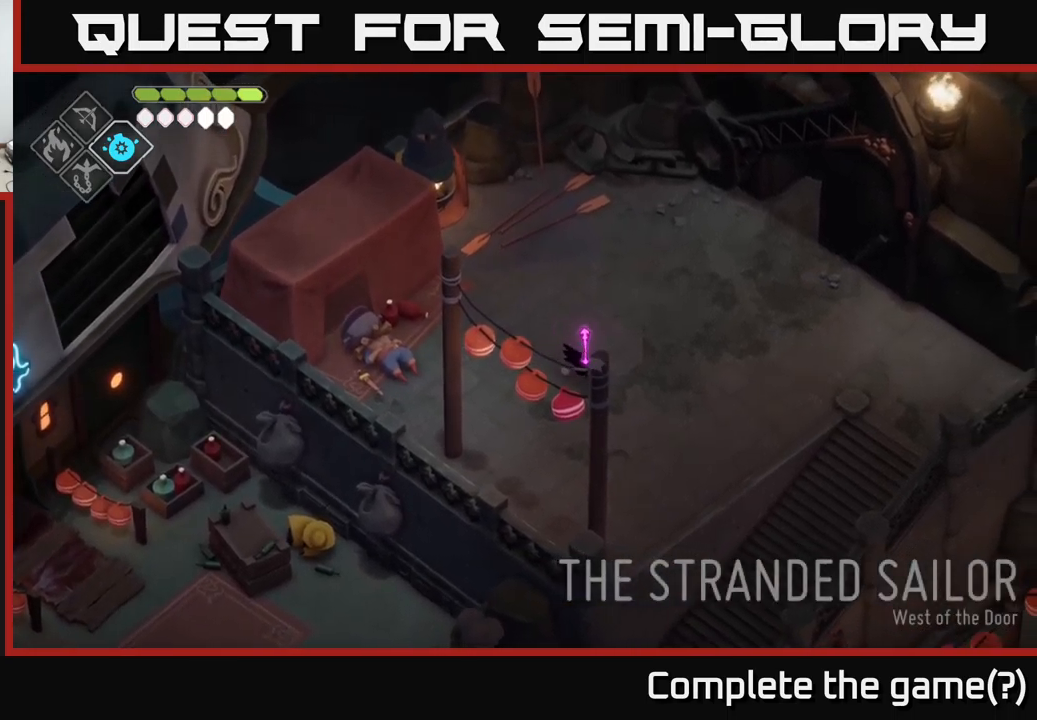
{"buttons": [], "left_stick": "right", "right_stick": "down-right", "events": [[116, "A", "up"], [116, "left_stick", "right"], [483, "right_stick", "down-right"]]}
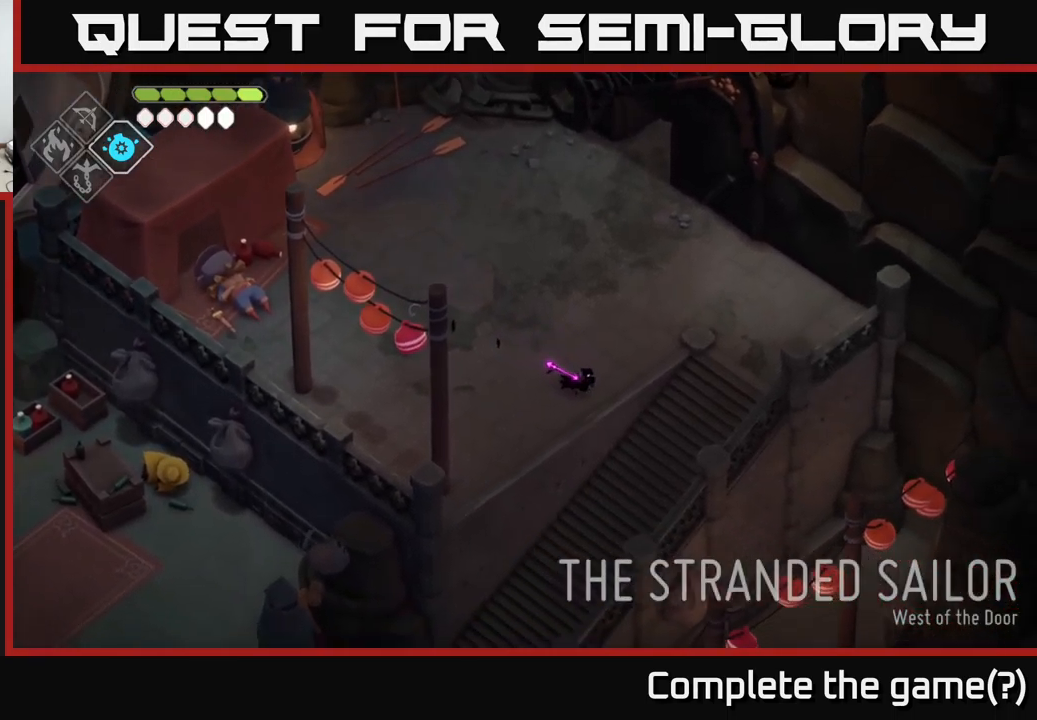
{"buttons": [], "left_stick": "down-left", "right_stick": "down-right", "events": [[50, "left_stick", "down-right"], [266, "left_stick", "down"], [500, "left_stick", "down-left"]]}
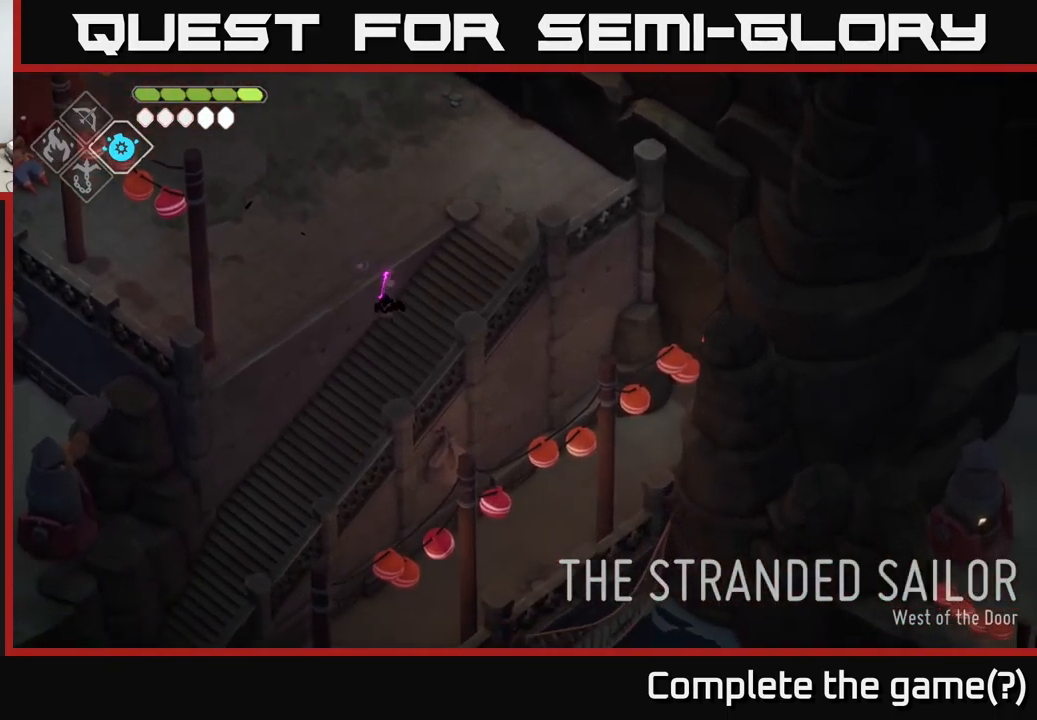
{"buttons": [], "left_stick": "down-left", "right_stick": "down-right", "events": []}
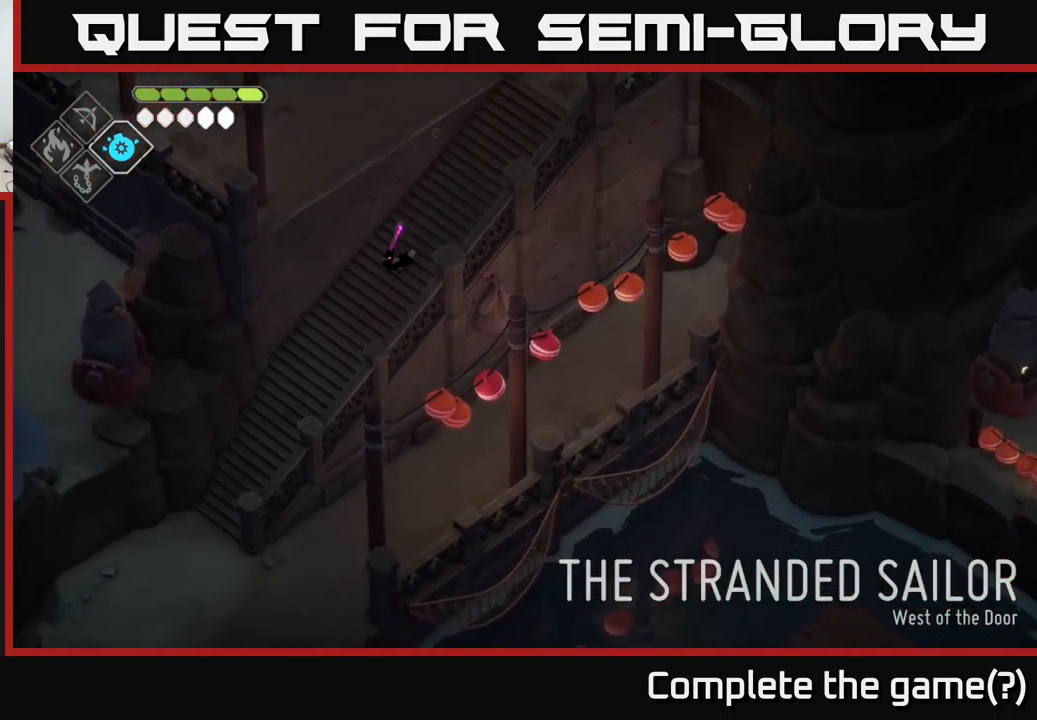
{"buttons": [], "left_stick": "center", "right_stick": "right", "events": [[183, "right_stick", "right"], [250, "left_stick", "center"]]}